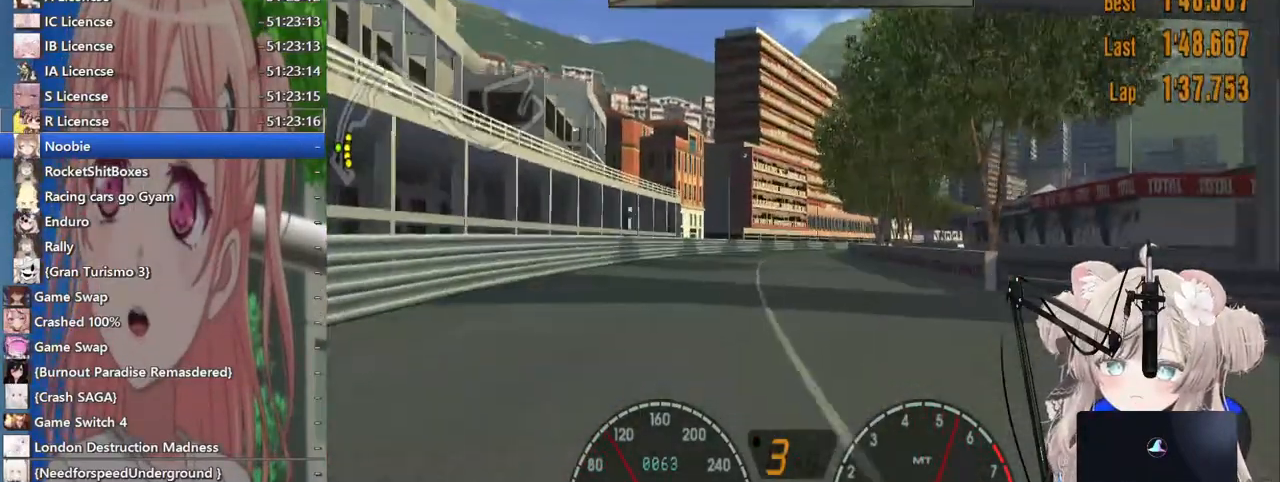
Gameplay with a controller (PlayStation layout); each line is a JSON object with the inputs held at the frame after it. "events" lists button and stick changes between this image and that frame as [ms after this image, input, new state], when the widget could be followed in between. Not read: R2.
{"buttons": [], "left_stick": "center", "right_stick": "center", "events": []}
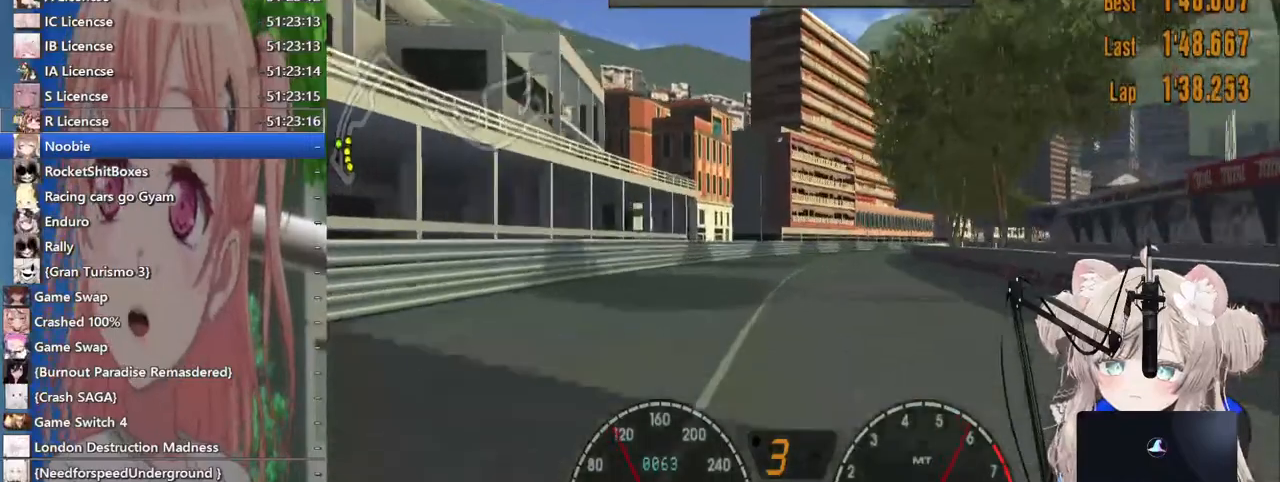
{"buttons": [], "left_stick": "center", "right_stick": "center", "events": []}
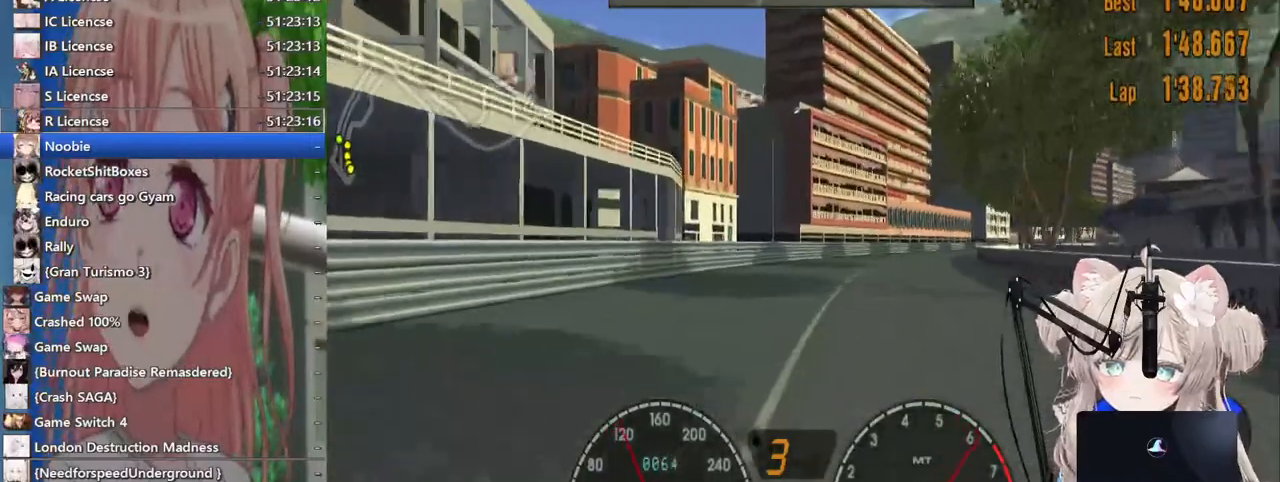
{"buttons": [], "left_stick": "right", "right_stick": "center", "events": [[283, "left_stick", "right"]]}
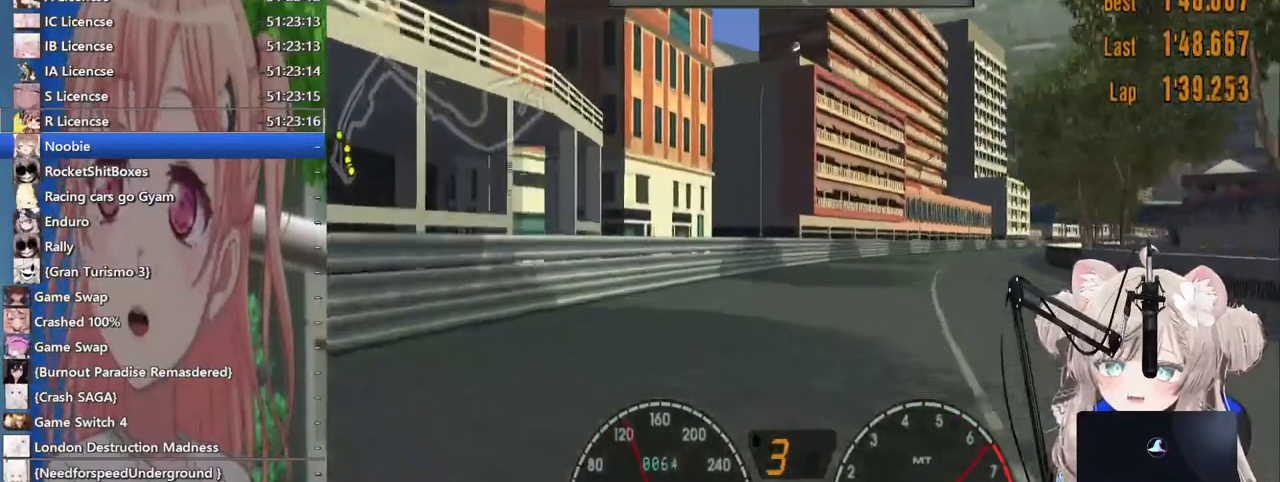
{"buttons": [], "left_stick": "right", "right_stick": "center", "events": []}
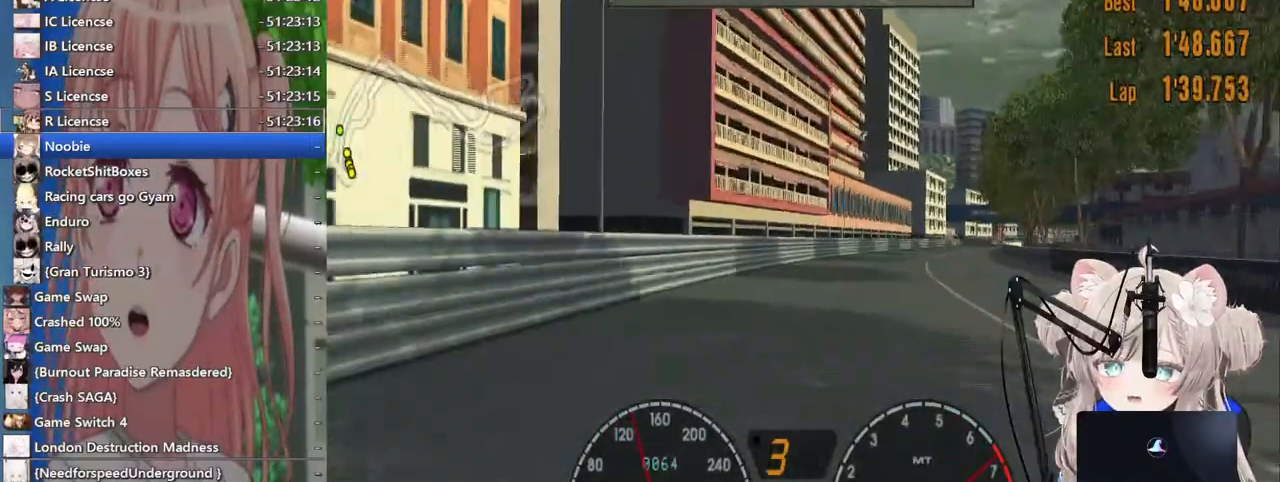
{"buttons": [], "left_stick": "right", "right_stick": "center", "events": [[200, "CROSS", "down"], [383, "CROSS", "up"]]}
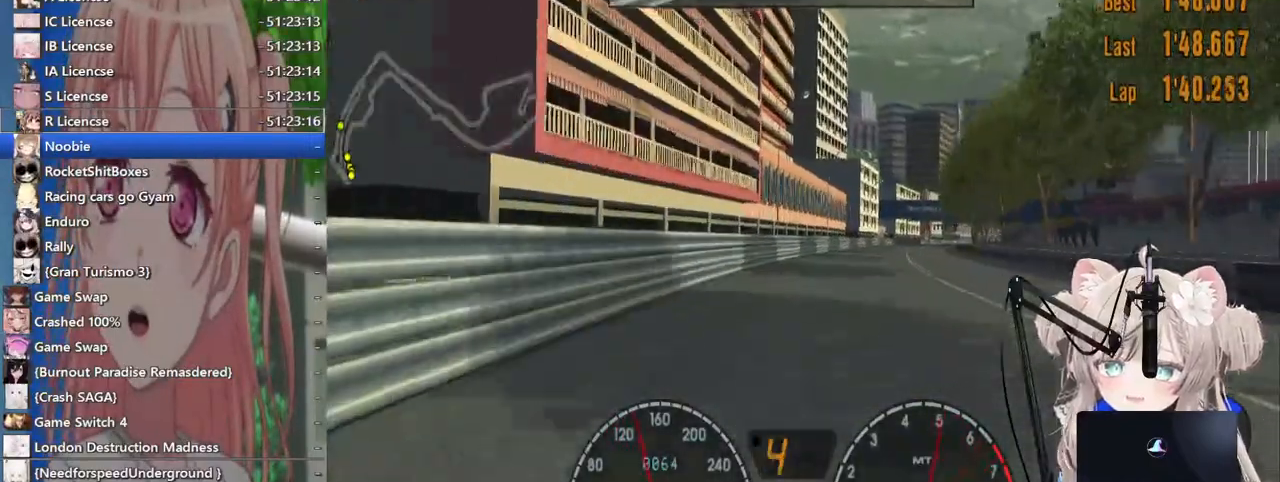
{"buttons": [], "left_stick": "right", "right_stick": "center", "events": []}
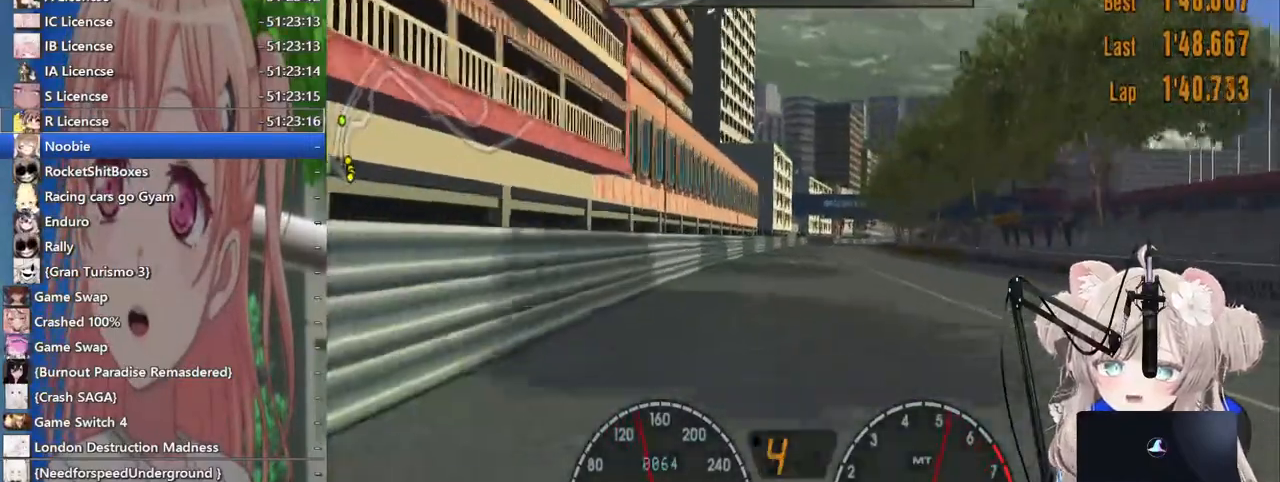
{"buttons": [], "left_stick": "center", "right_stick": "center", "events": [[167, "left_stick", "center"]]}
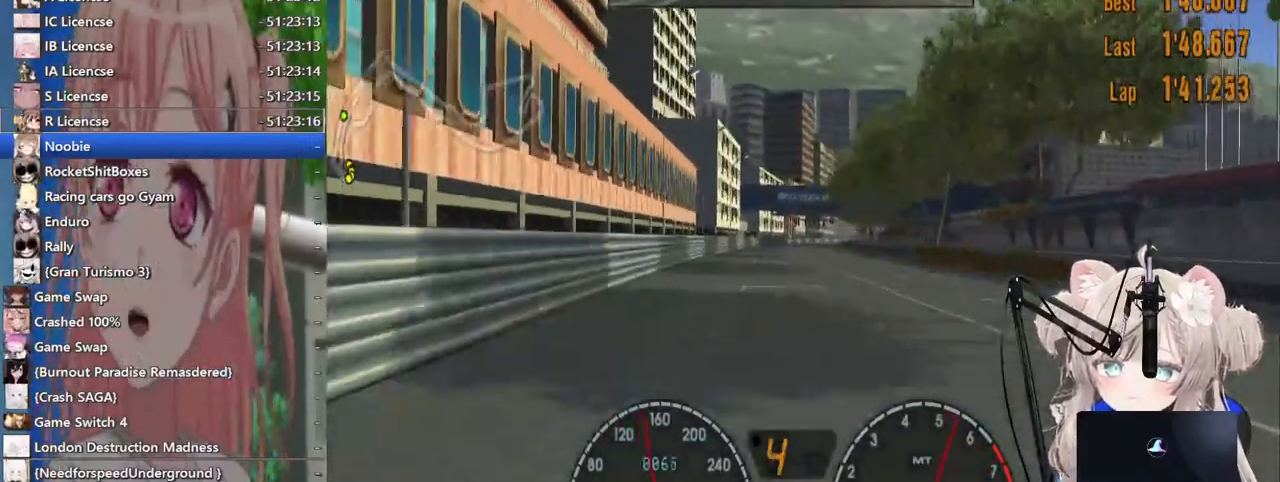
{"buttons": [], "left_stick": "center", "right_stick": "center", "events": []}
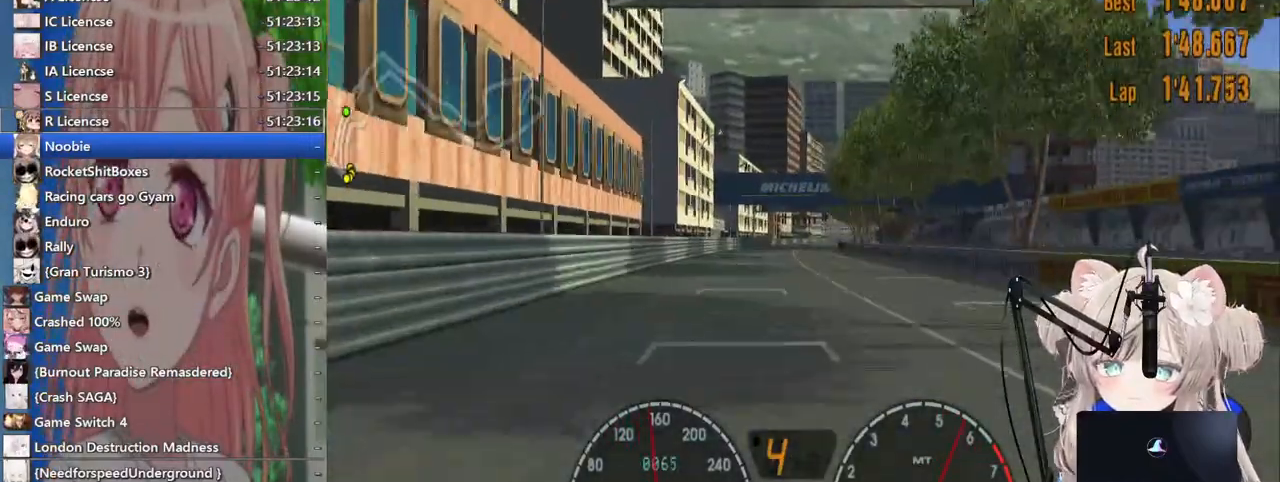
{"buttons": ["R1"], "left_stick": "center", "right_stick": "center", "events": [[400, "R1", "down"]]}
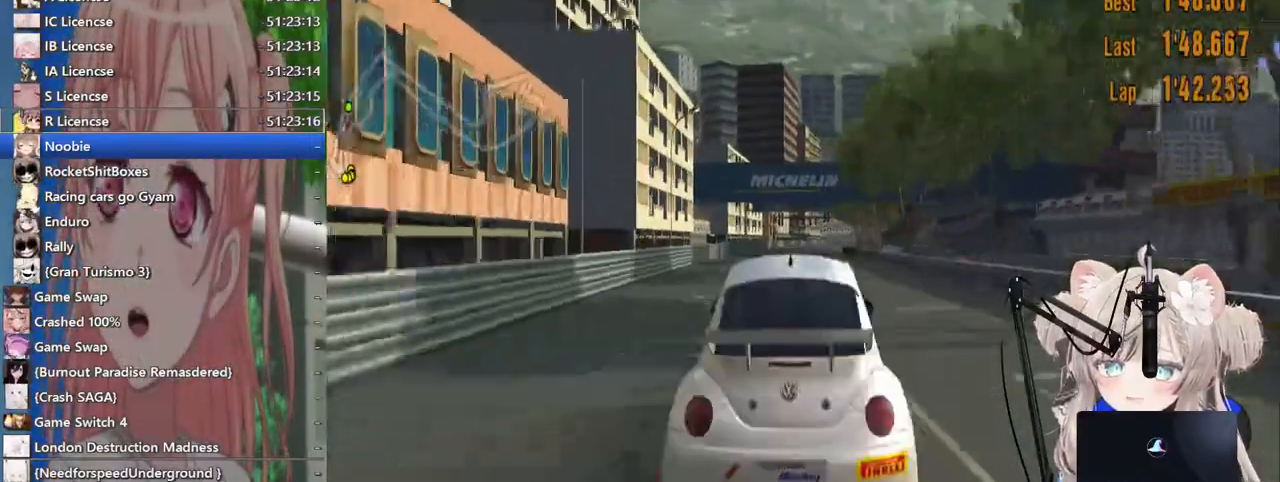
{"buttons": [], "left_stick": "center", "right_stick": "center", "events": [[17, "R1", "up"]]}
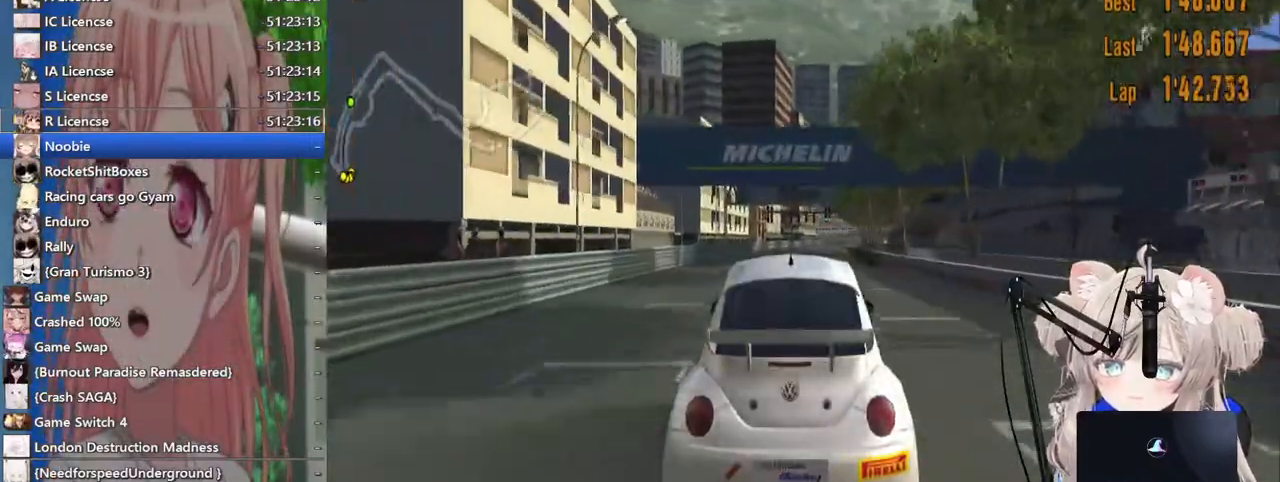
{"buttons": [], "left_stick": "center", "right_stick": "center", "events": [[317, "R1", "down"], [500, "R1", "up"]]}
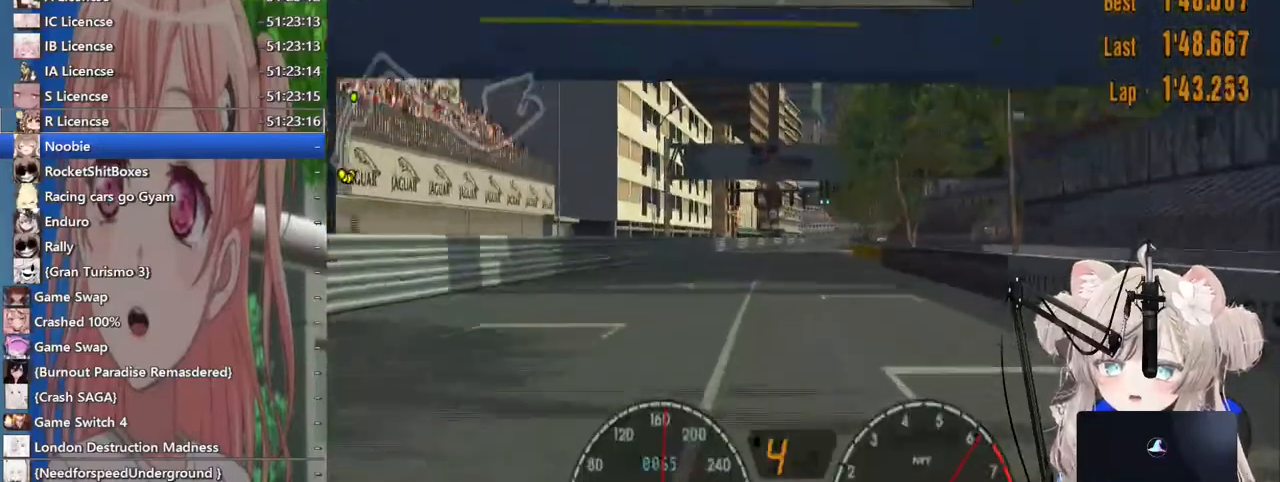
{"buttons": ["R1"], "left_stick": "center", "right_stick": "center", "events": [[400, "R1", "down"]]}